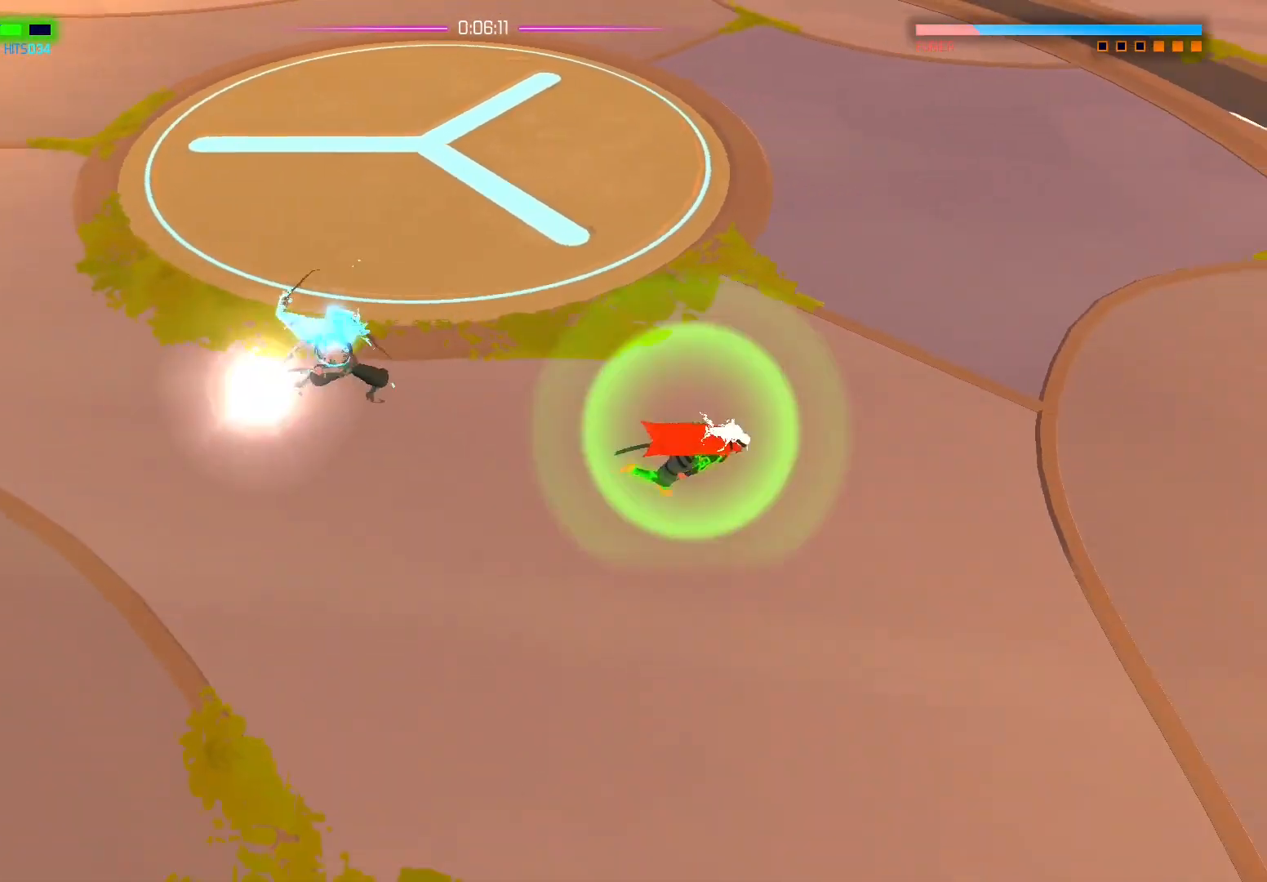
Gameplay with a controller (Xbox layout); each line is a JSON object with the inputs held at the frame after it. "events" lists button and stick changes between this image and that frame as [ms after this image, input, new state], when the widget could be followed in between.
{"buttons": [], "left_stick": "right", "right_stick": "center", "events": [[83, "left_stick", "down-right"], [200, "B", "down"], [200, "left_stick", "down"], [300, "left_stick", "center"], [350, "B", "up"], [433, "left_stick", "right"]]}
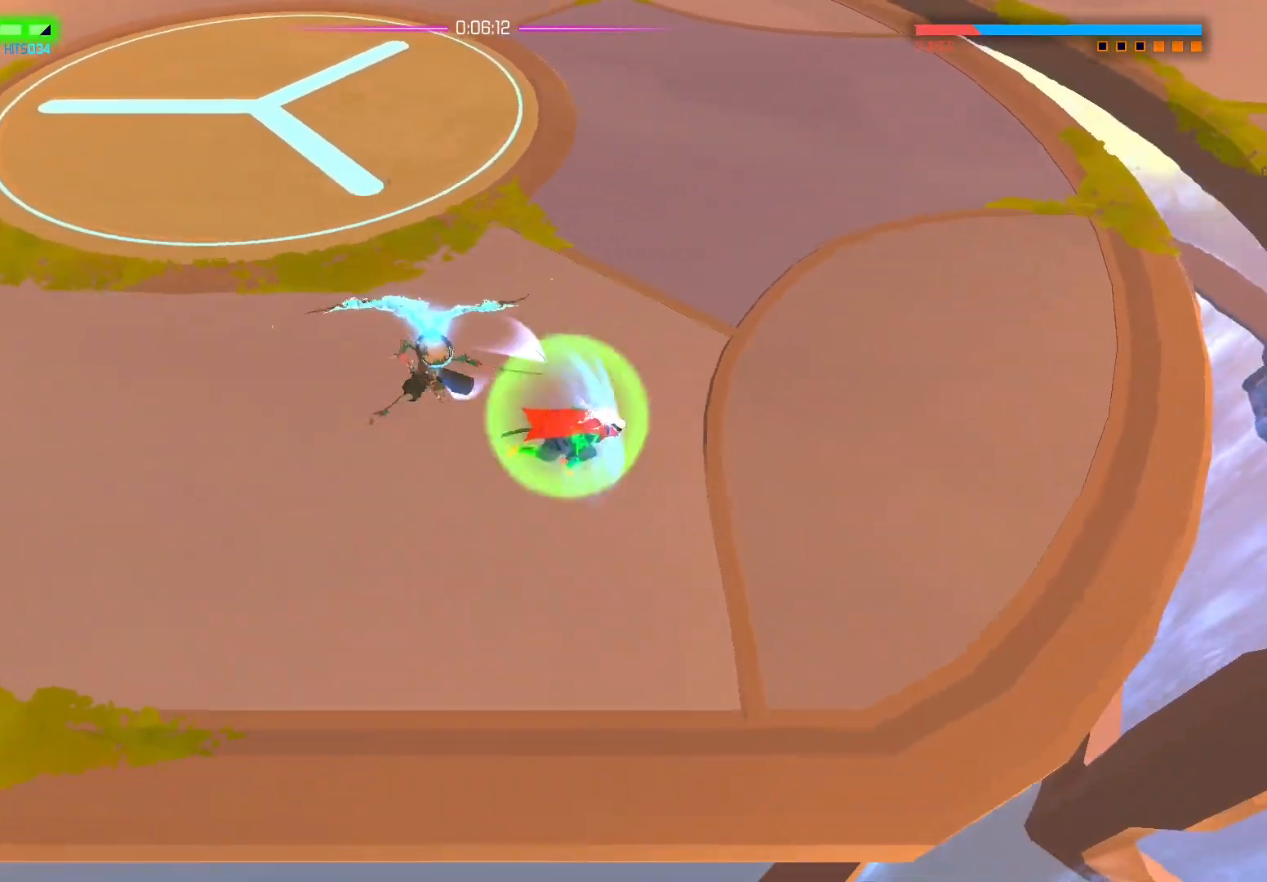
{"buttons": ["B"], "left_stick": "center", "right_stick": "center", "events": [[217, "left_stick", "center"], [283, "B", "down"]]}
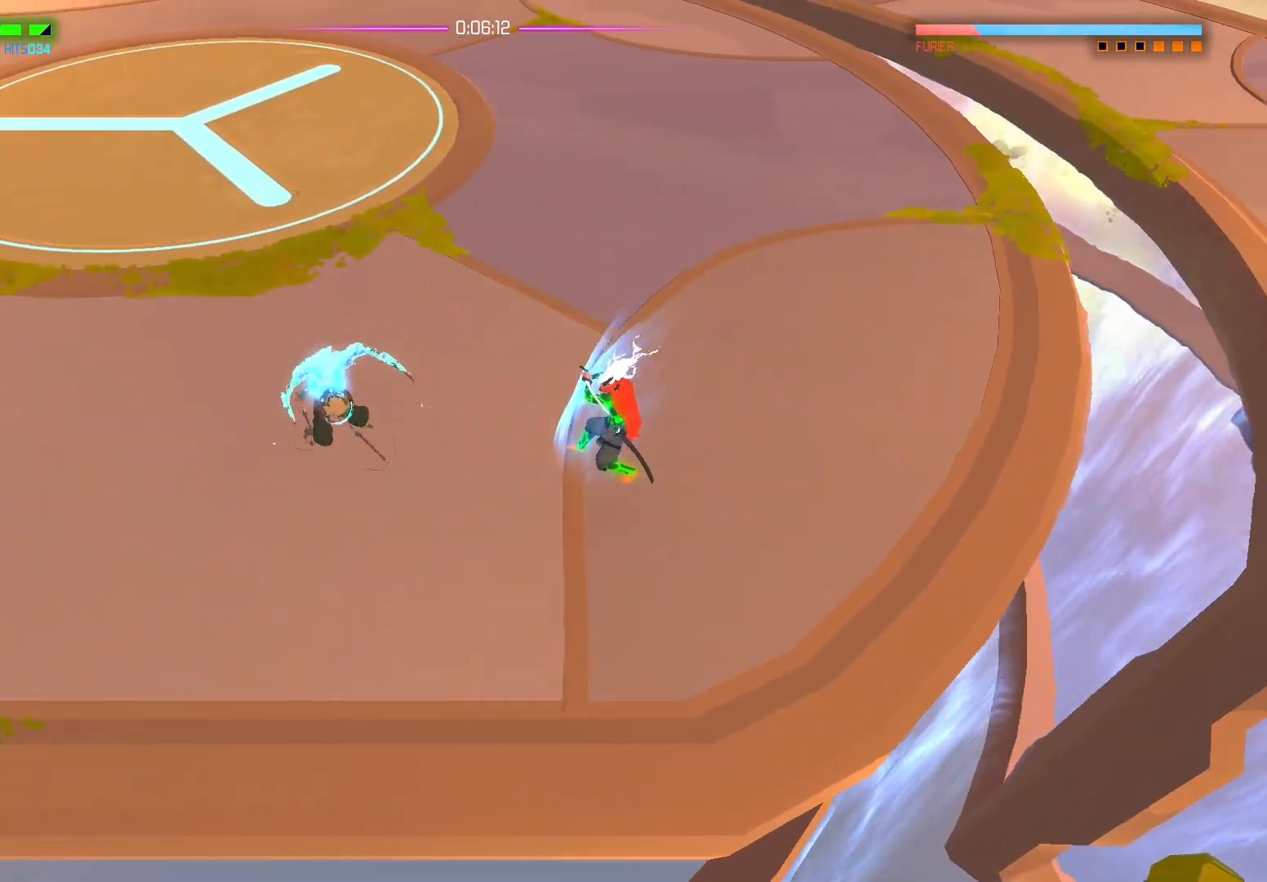
{"buttons": ["X"], "left_stick": "right", "right_stick": "center", "events": [[17, "B", "up"], [17, "left_stick", "left"], [117, "A", "down"], [233, "A", "up"], [467, "left_stick", "right"], [483, "X", "down"]]}
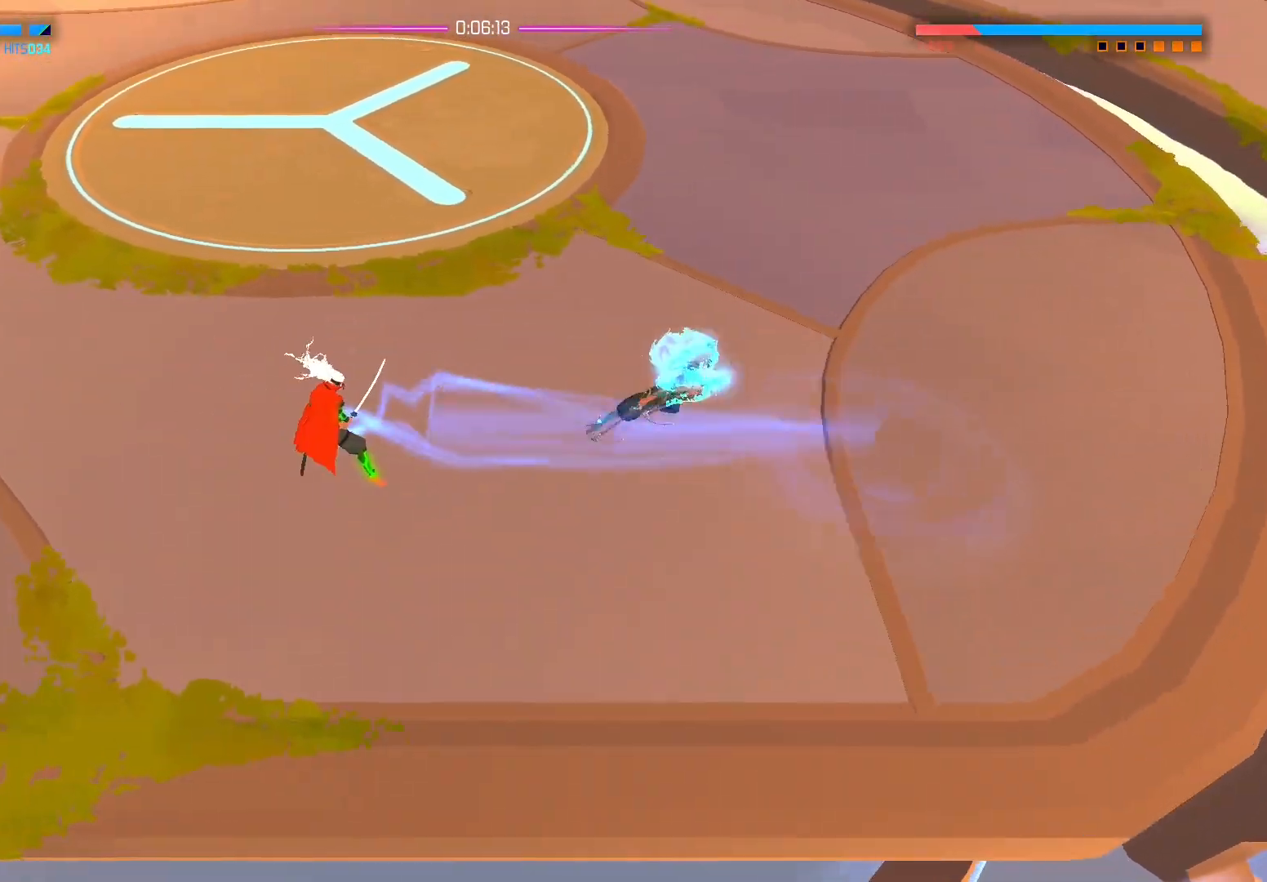
{"buttons": [], "left_stick": "left", "right_stick": "center", "events": [[67, "X", "up"], [67, "left_stick", "center"], [133, "X", "down"], [250, "X", "up"], [467, "left_stick", "left"]]}
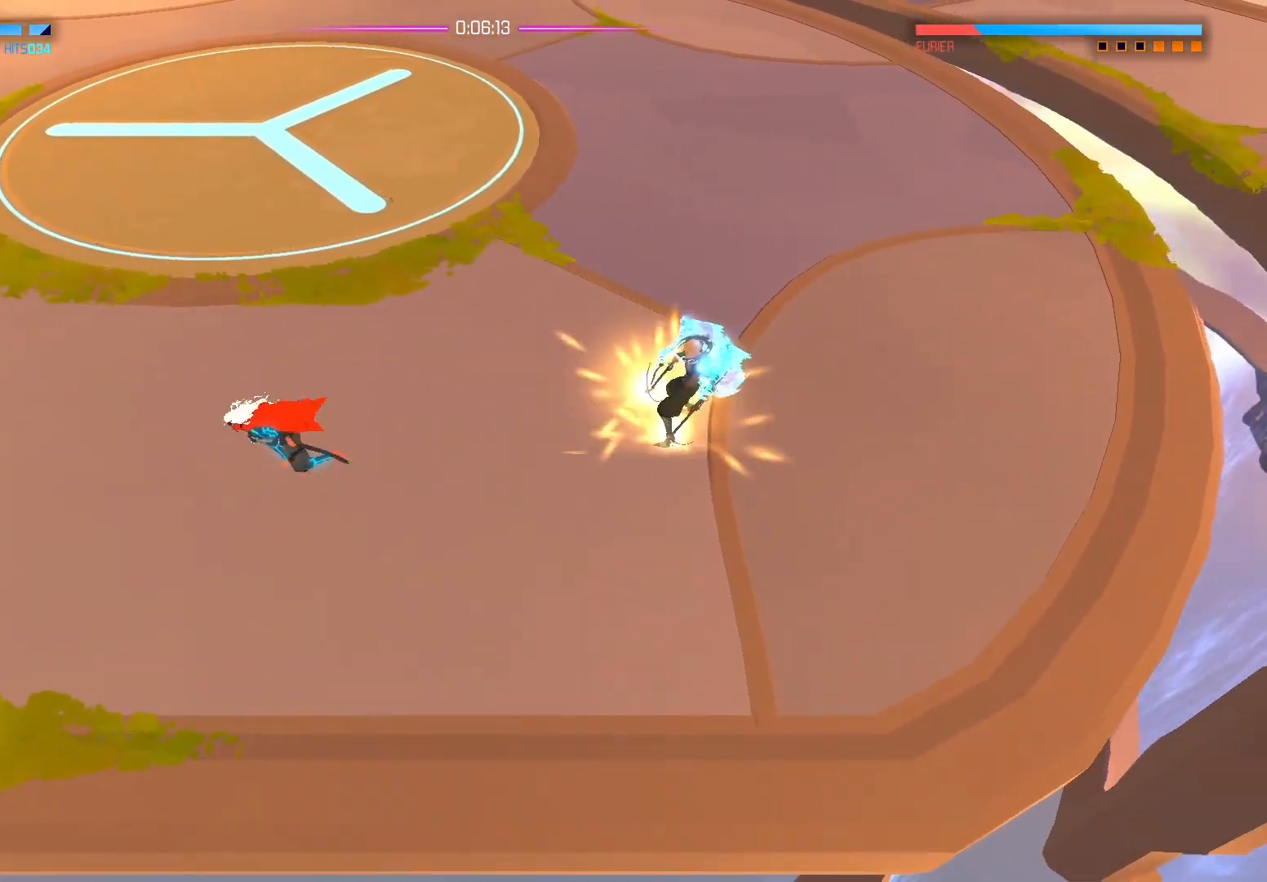
{"buttons": [], "left_stick": "up-right", "right_stick": "center", "events": [[150, "A", "down"], [267, "A", "up"], [467, "left_stick", "up-right"]]}
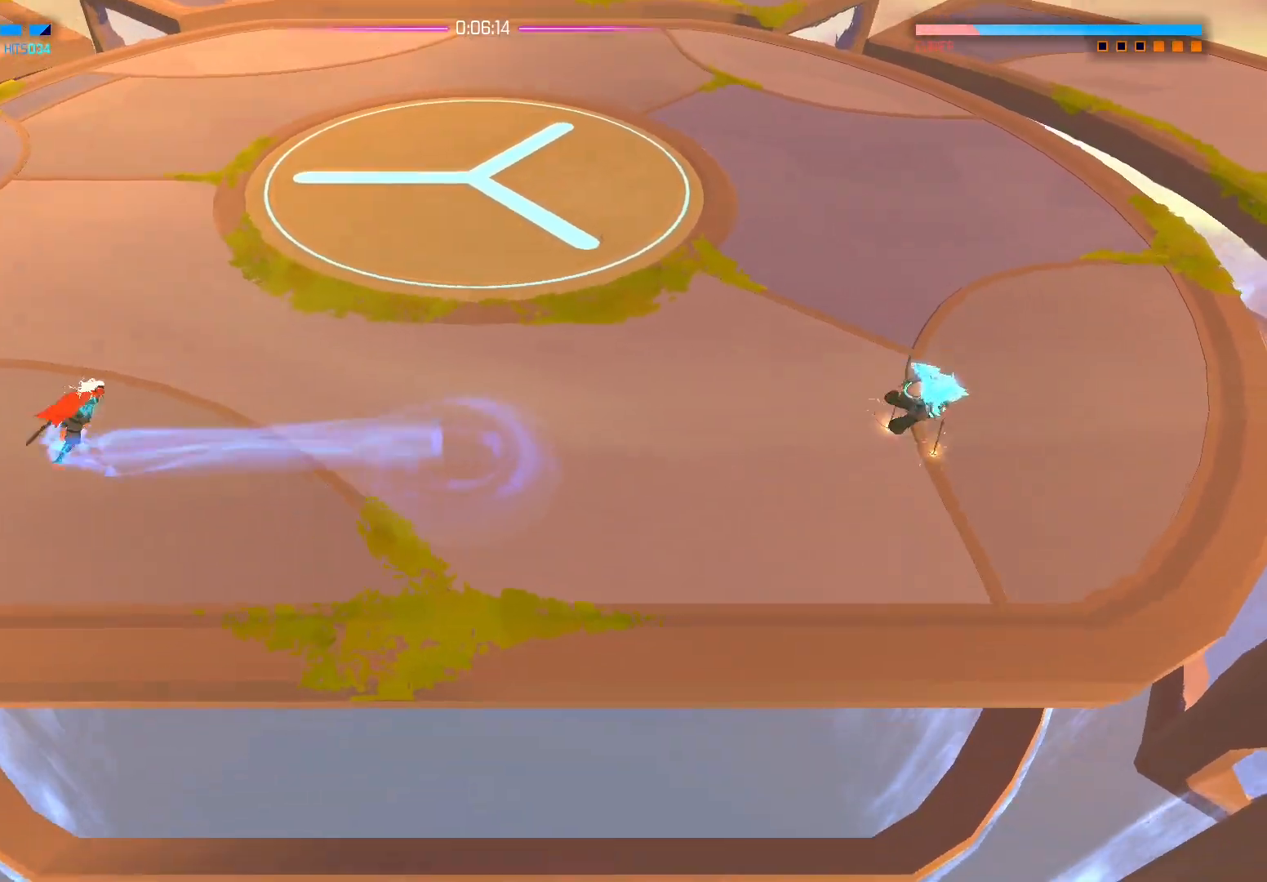
{"buttons": [], "left_stick": "up", "right_stick": "right", "events": [[17, "right_stick", "right"], [50, "left_stick", "right"], [217, "left_stick", "center"], [383, "left_stick", "up"]]}
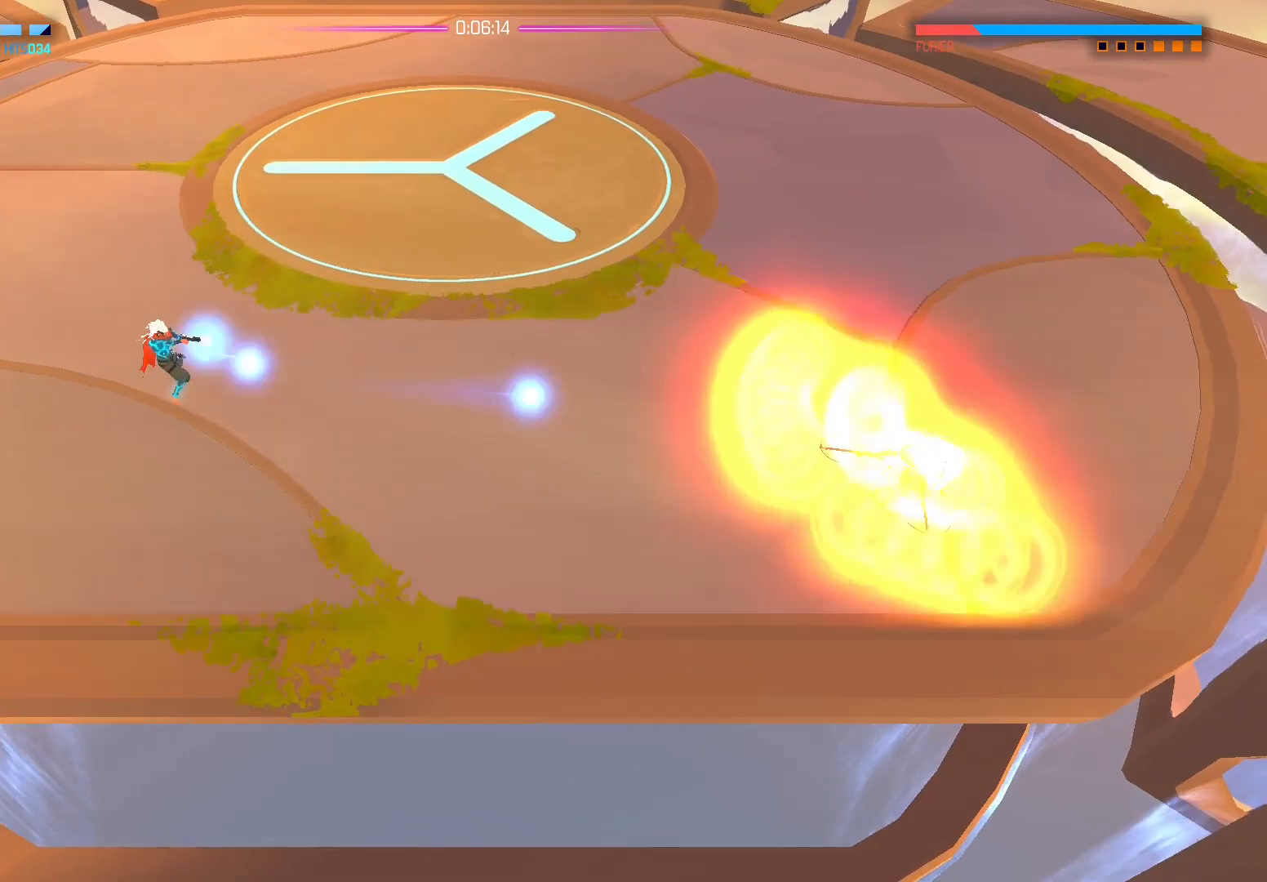
{"buttons": [], "left_stick": "up-right", "right_stick": "center", "events": [[150, "right_stick", "center"], [233, "A", "down"], [300, "left_stick", "up-right"], [383, "A", "up"]]}
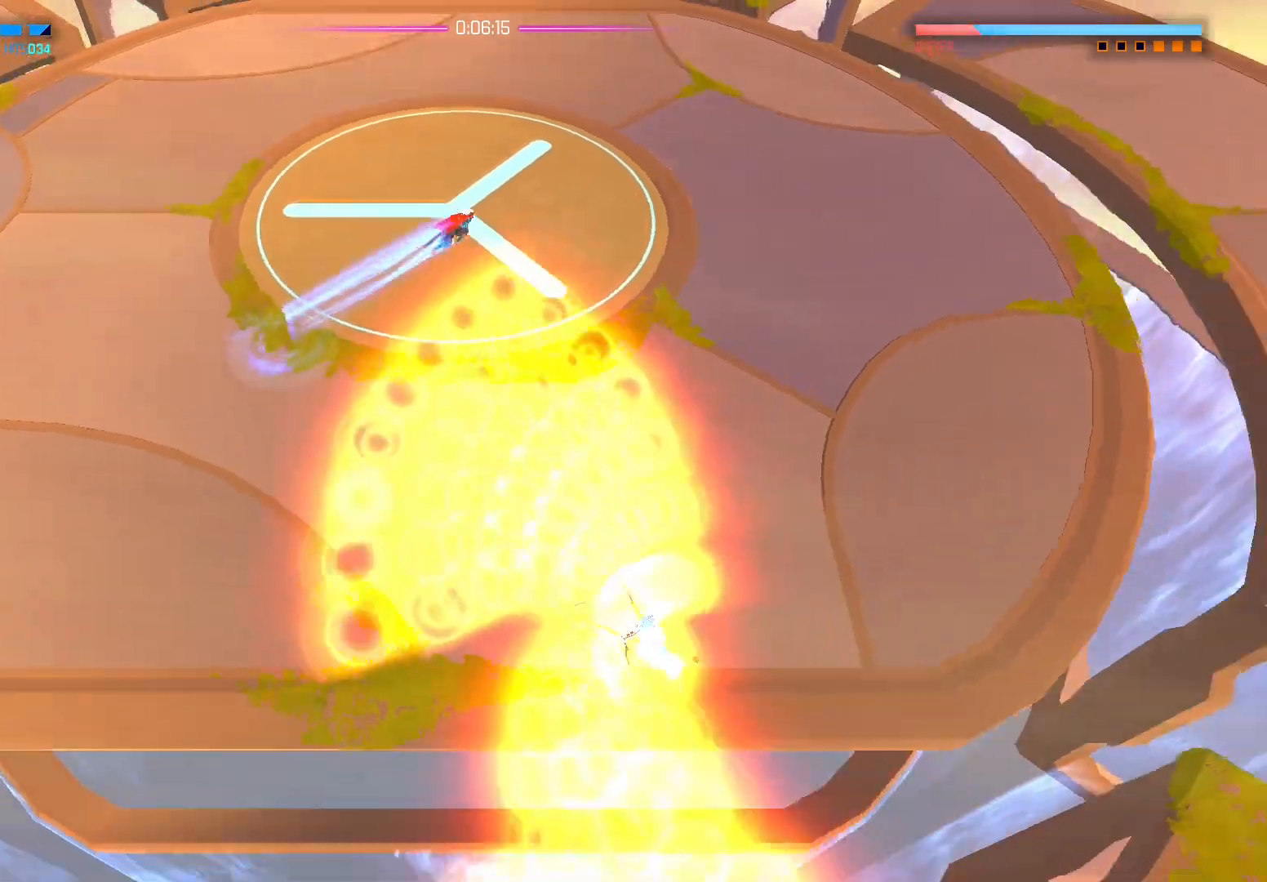
{"buttons": [], "left_stick": "down-right", "right_stick": "center", "events": [[150, "A", "down"], [283, "A", "up"], [483, "left_stick", "down-right"]]}
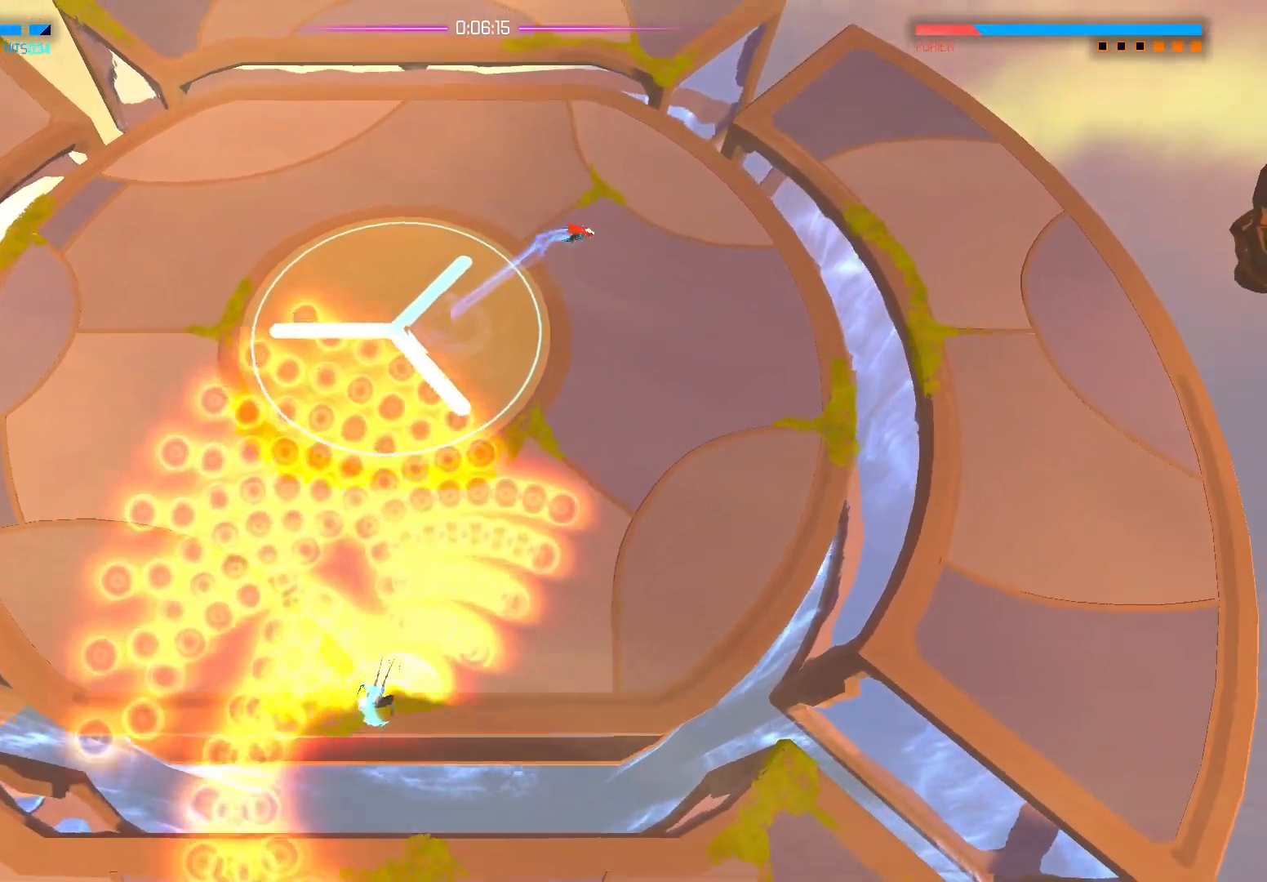
{"buttons": [], "left_stick": "right", "right_stick": "center", "events": [[50, "right_stick", "down"], [217, "left_stick", "right"], [217, "right_stick", "center"]]}
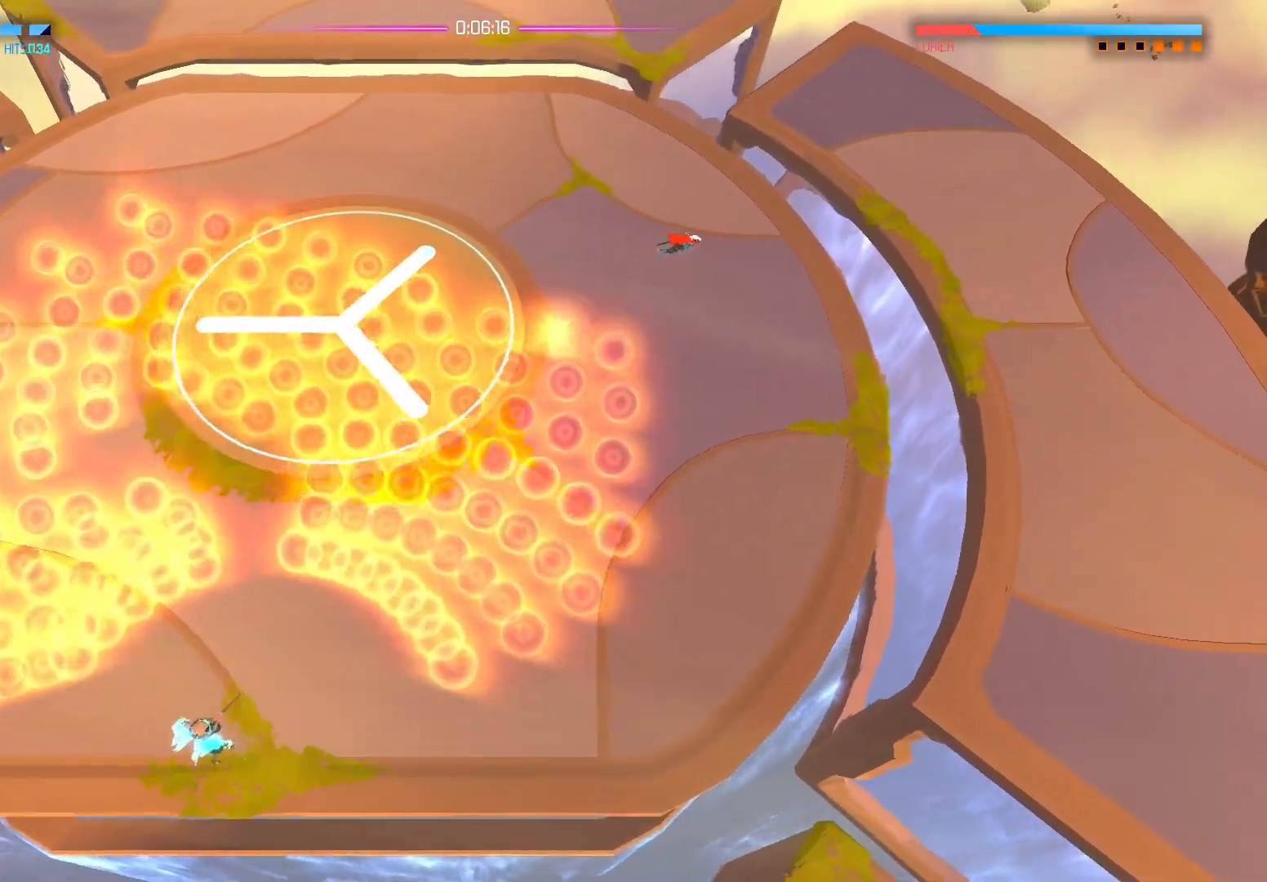
{"buttons": [], "left_stick": "down-right", "right_stick": "center", "events": [[33, "left_stick", "down-right"]]}
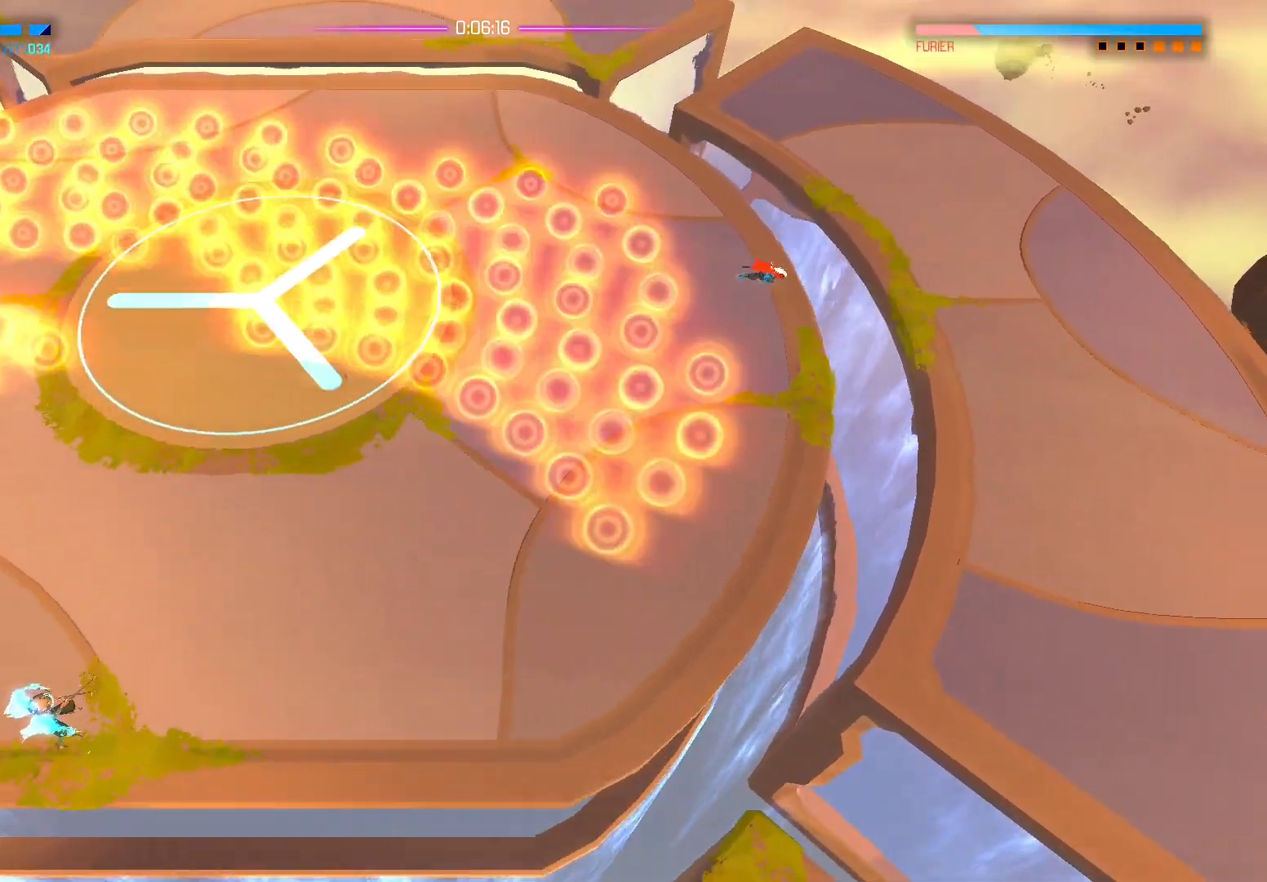
{"buttons": [], "left_stick": "down", "right_stick": "center", "events": [[33, "A", "down"], [67, "left_stick", "right"], [167, "A", "up"], [283, "left_stick", "down-right"], [417, "left_stick", "down"]]}
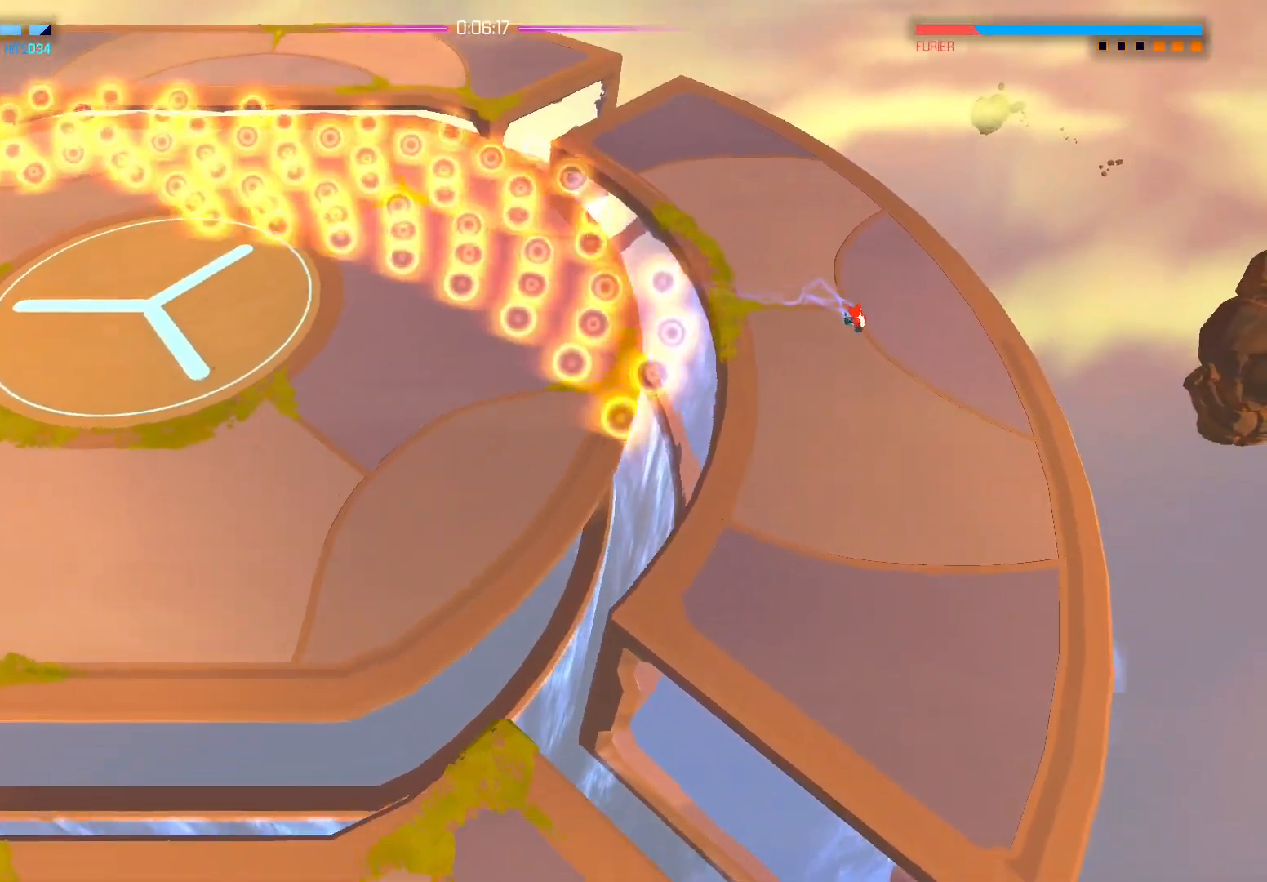
{"buttons": [], "left_stick": "down", "right_stick": "center", "events": [[67, "left_stick", "down-left"], [450, "left_stick", "down"]]}
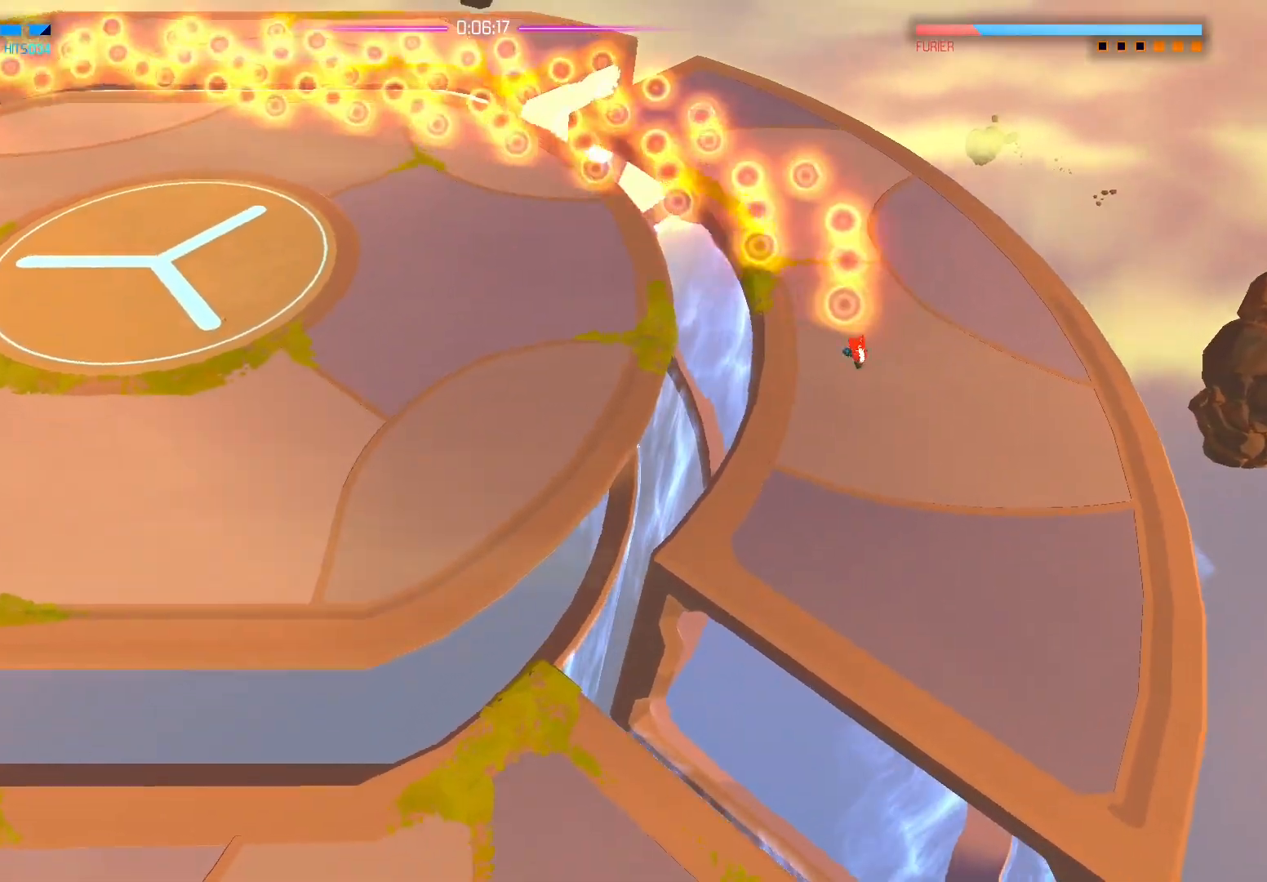
{"buttons": ["A"], "left_stick": "left", "right_stick": "center", "events": [[133, "left_stick", "left"], [383, "A", "down"]]}
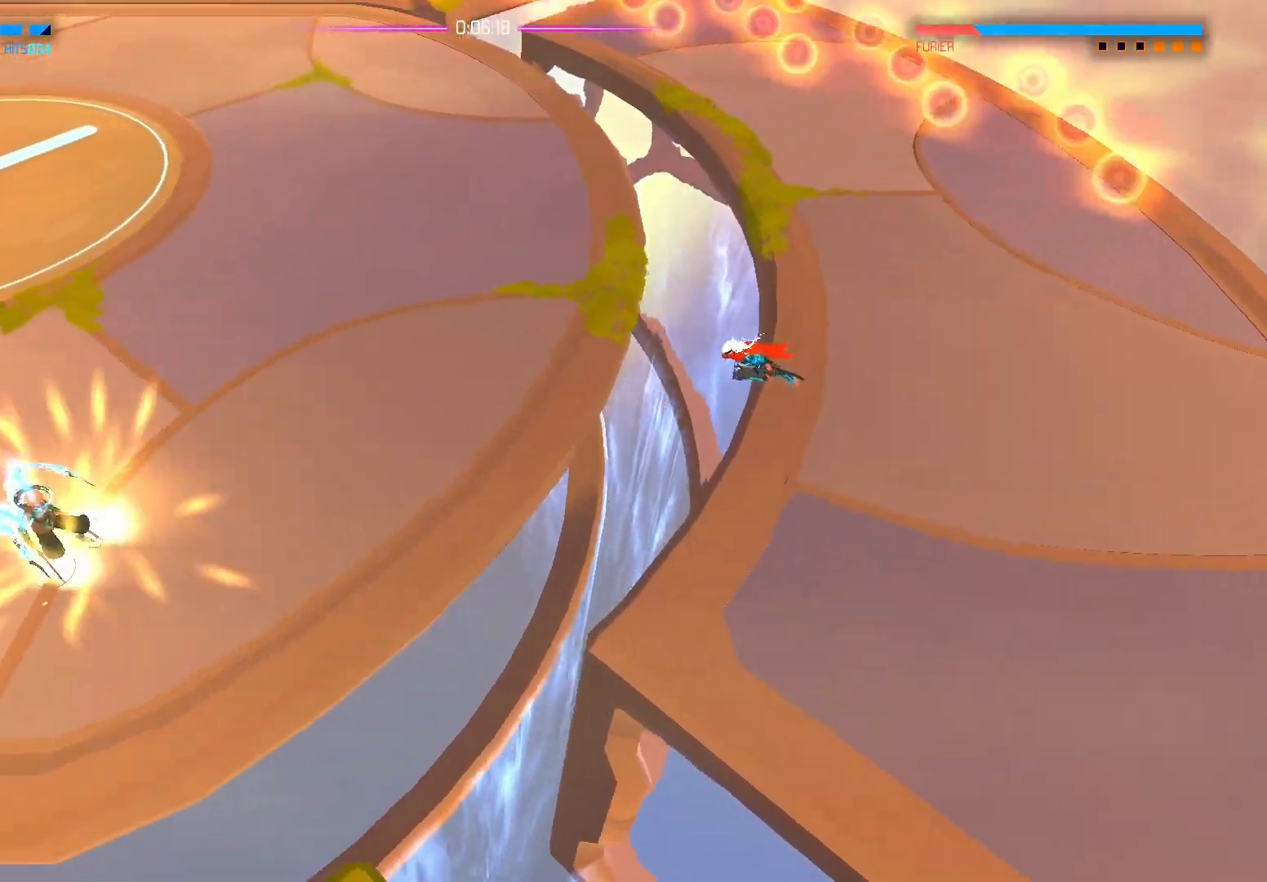
{"buttons": ["A"], "left_stick": "left", "right_stick": "center", "events": [[17, "A", "up"], [350, "left_stick", "up-left"], [483, "A", "down"], [483, "left_stick", "left"]]}
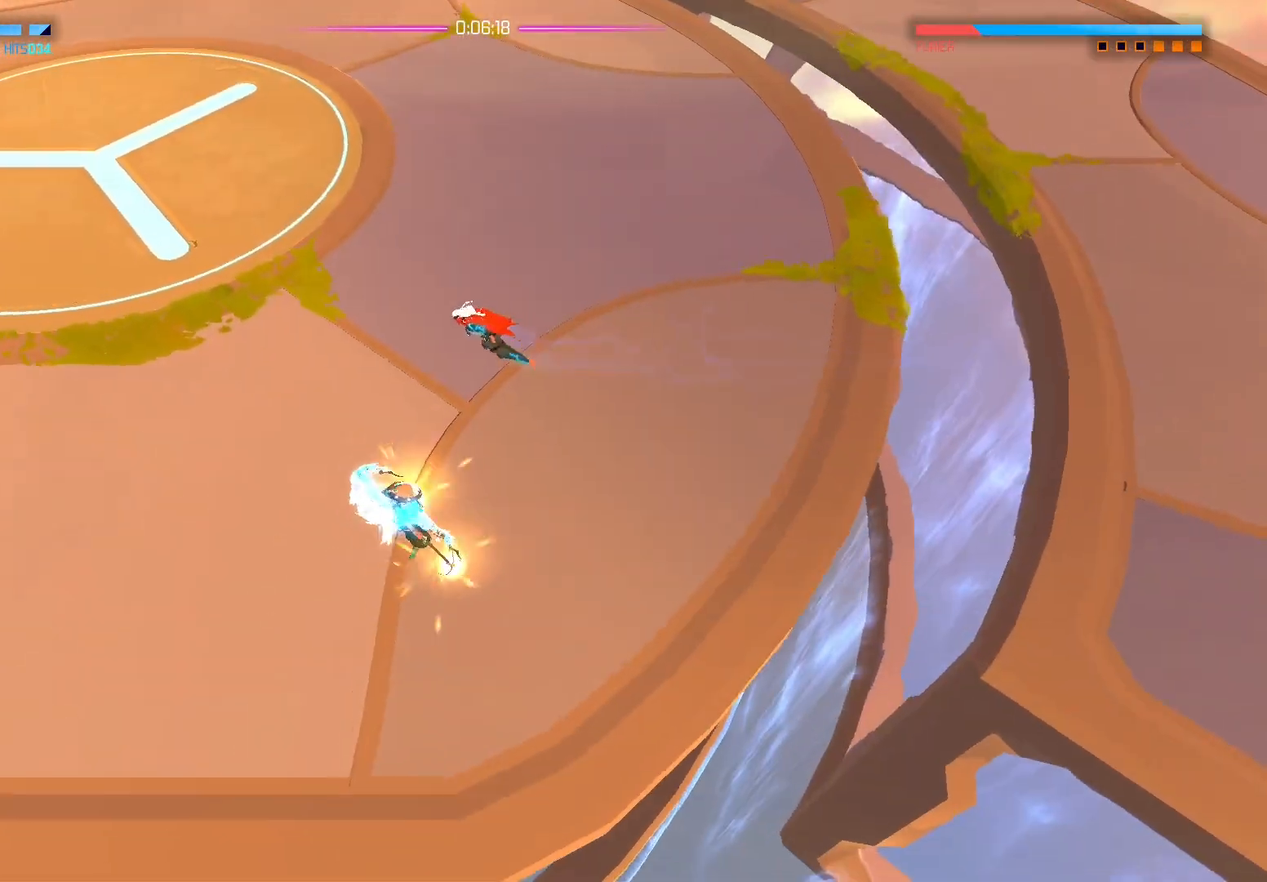
{"buttons": [], "left_stick": "left", "right_stick": "center", "events": [[50, "A", "up"]]}
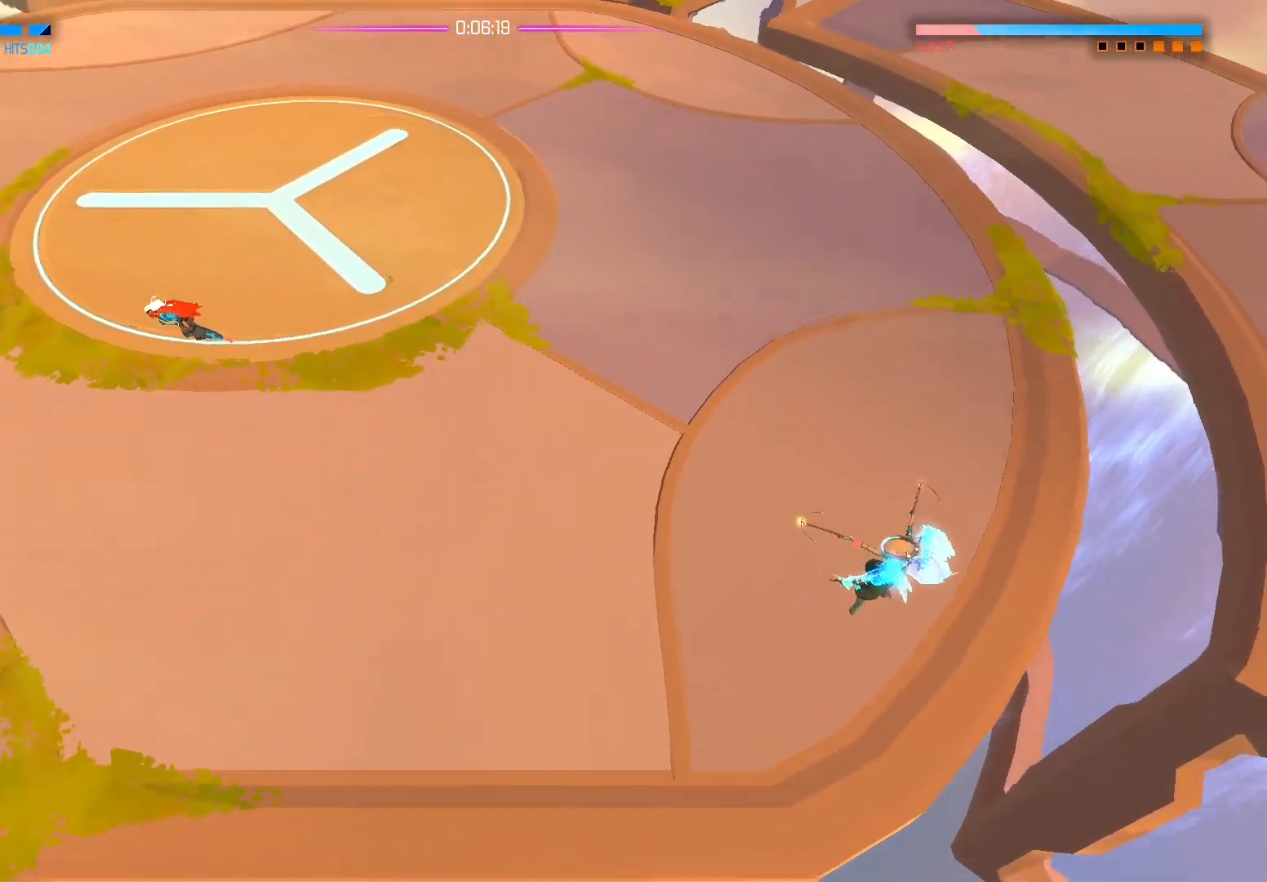
{"buttons": [], "left_stick": "center", "right_stick": "center", "events": [[467, "left_stick", "center"]]}
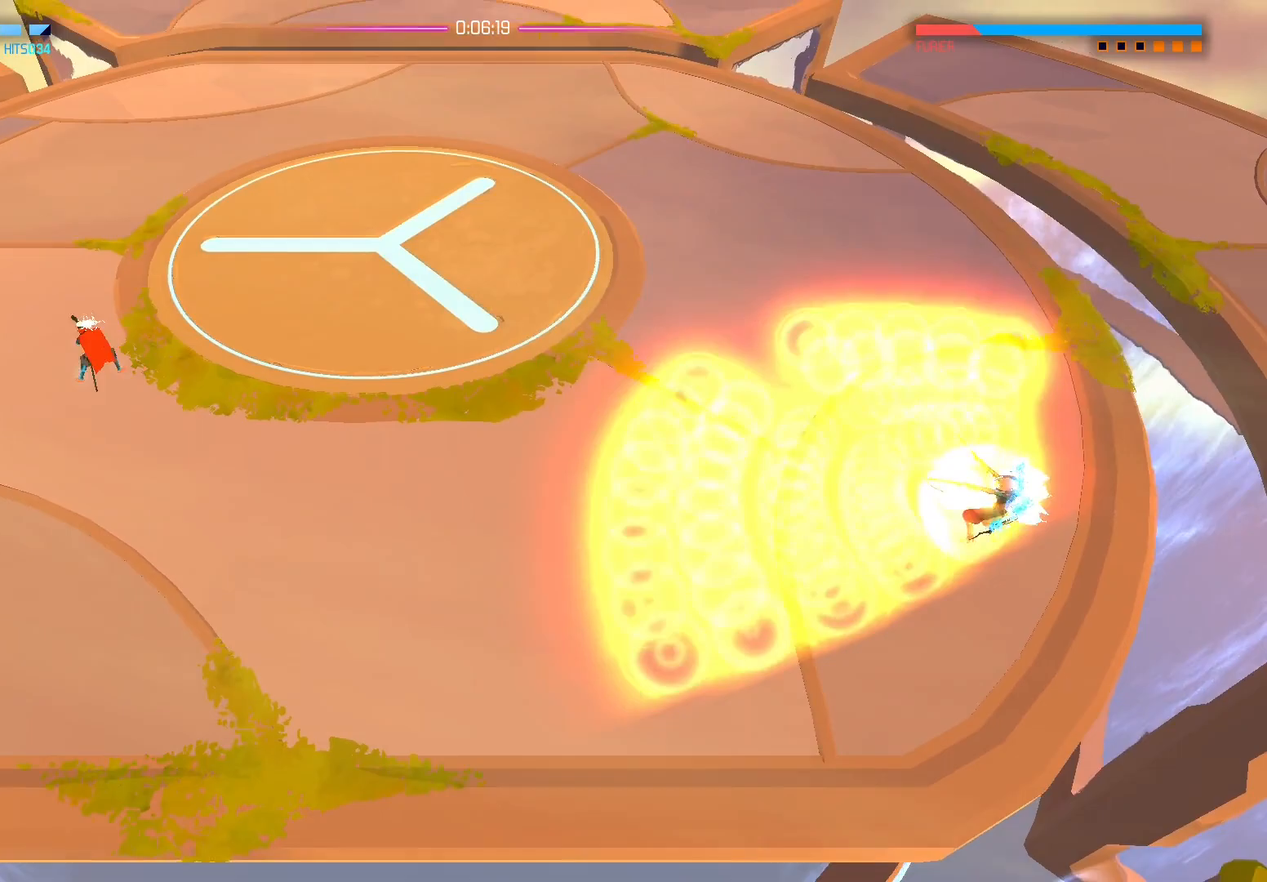
{"buttons": [], "left_stick": "up", "right_stick": "center", "events": [[50, "left_stick", "up"], [283, "A", "down"], [417, "A", "up"]]}
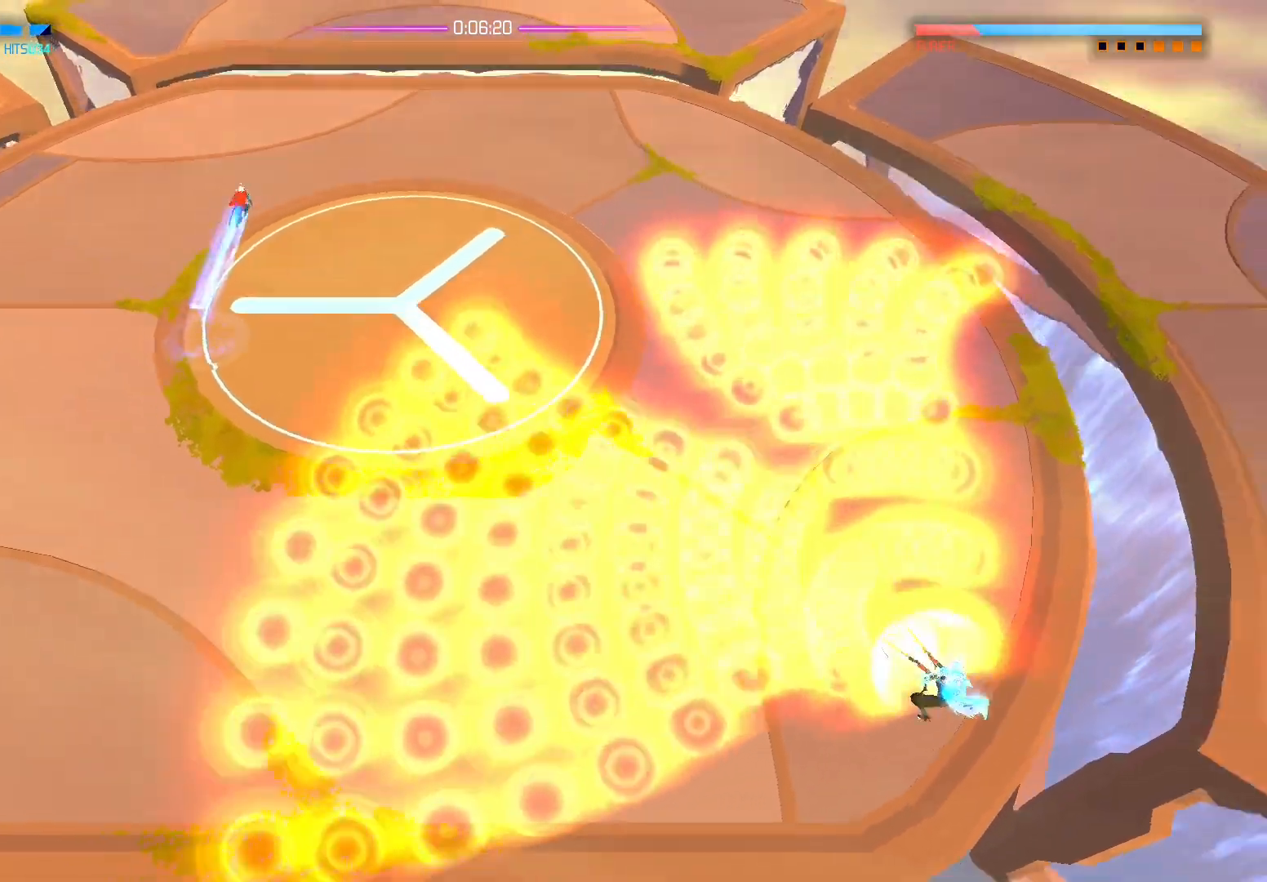
{"buttons": [], "left_stick": "right", "right_stick": "center", "events": [[33, "left_stick", "up-right"], [133, "left_stick", "right"]]}
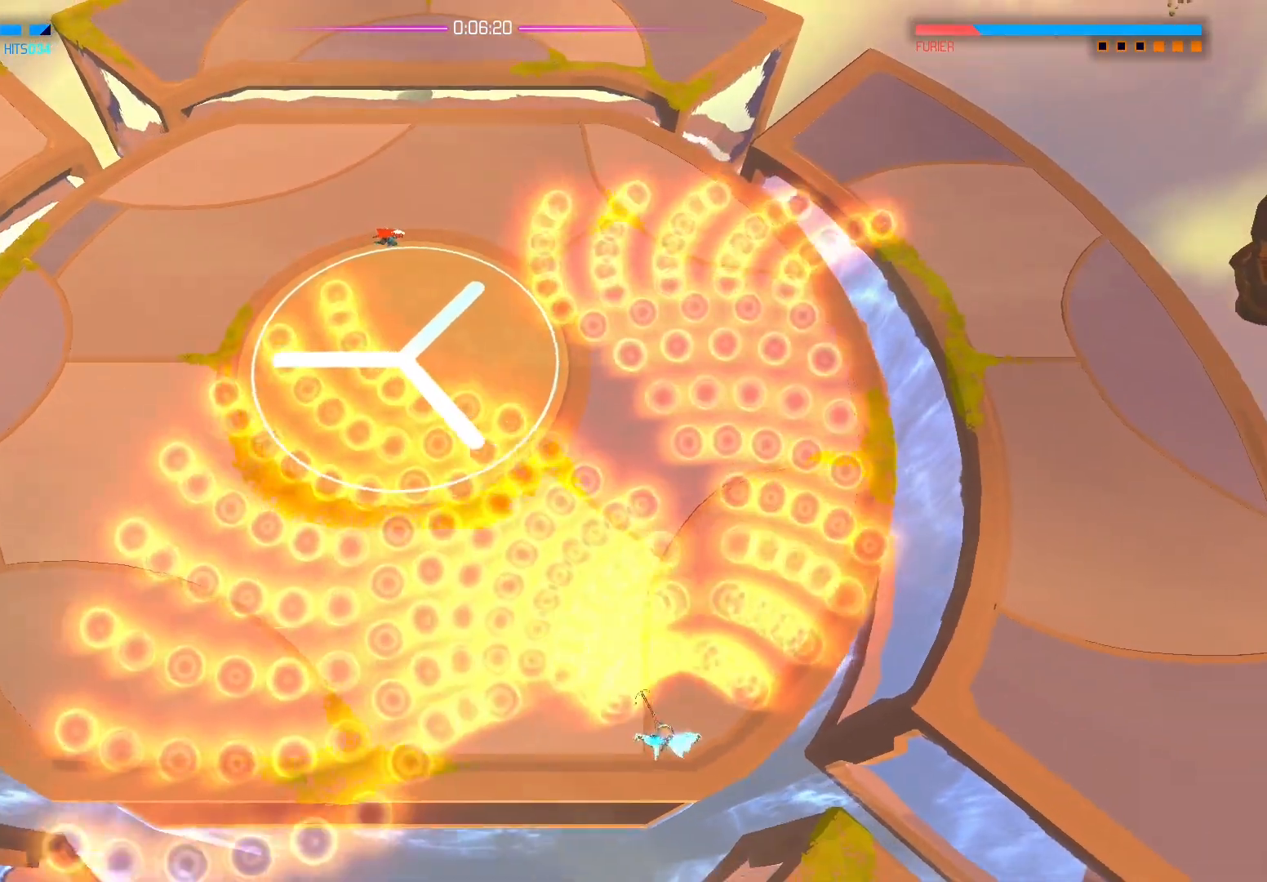
{"buttons": [], "left_stick": "right", "right_stick": "center", "events": [[50, "left_stick", "down-right"], [400, "left_stick", "right"]]}
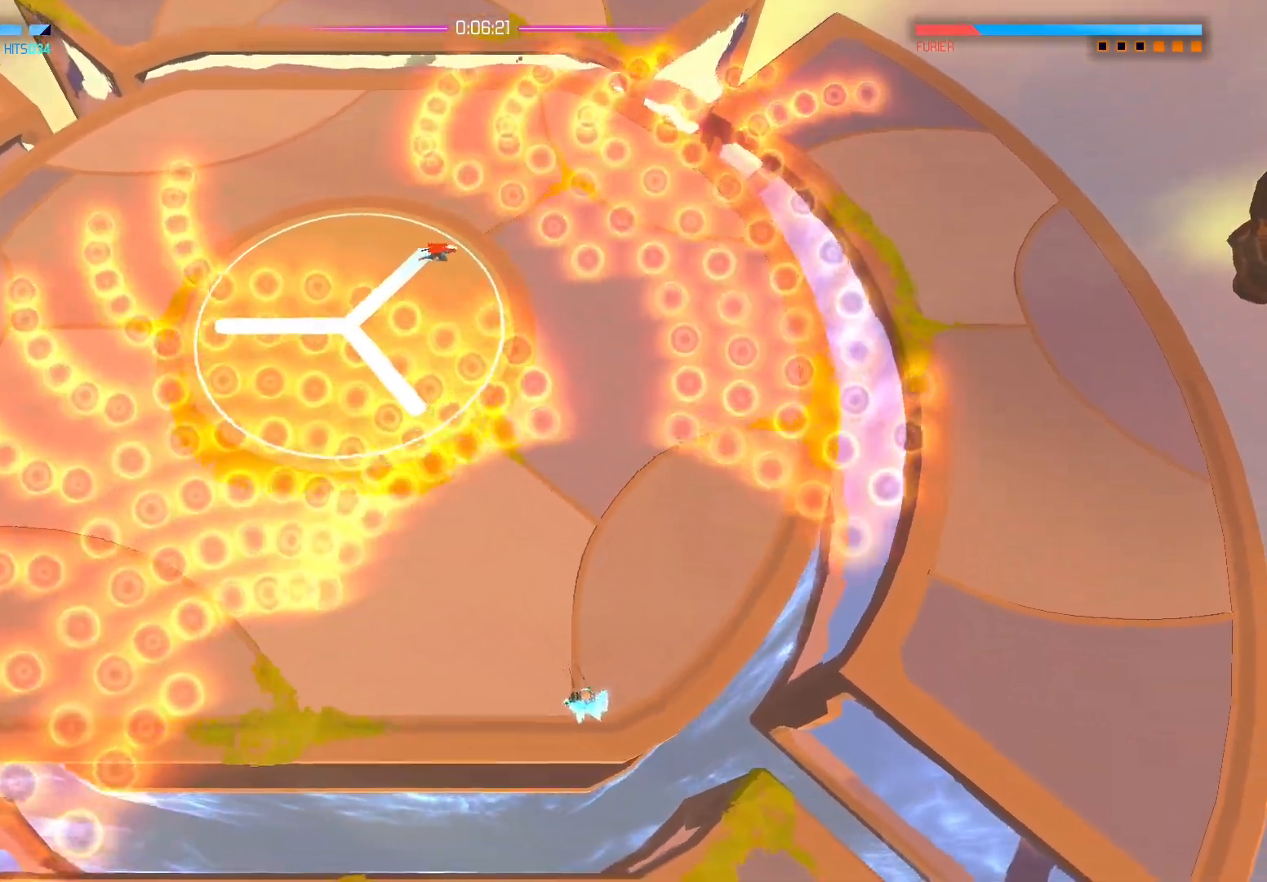
{"buttons": [], "left_stick": "down", "right_stick": "center", "events": [[400, "left_stick", "down"]]}
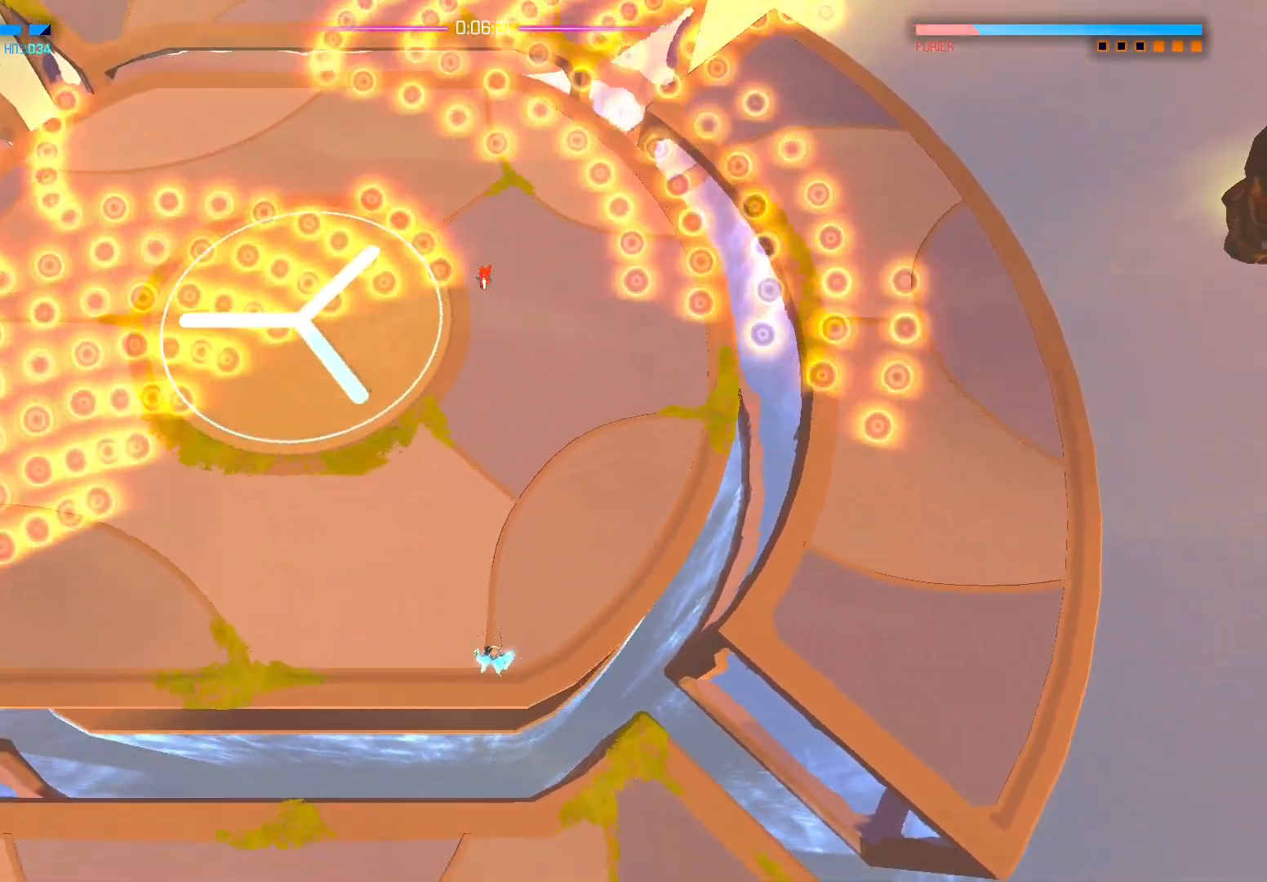
{"buttons": ["X"], "left_stick": "down", "right_stick": "center", "events": [[167, "A", "down"], [300, "A", "up"], [483, "X", "down"]]}
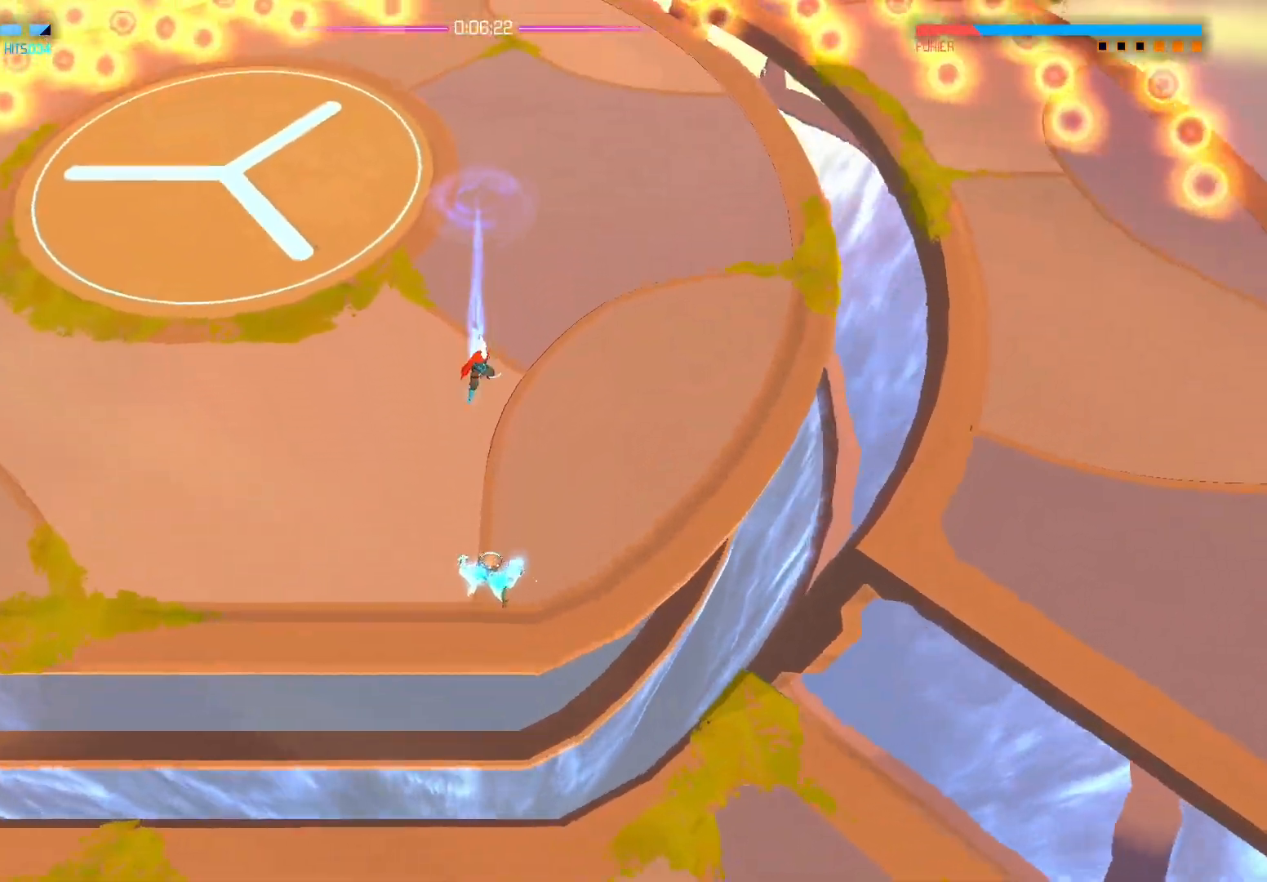
{"buttons": ["X"], "left_stick": "center", "right_stick": "center", "events": [[117, "X", "up"], [217, "X", "down"], [300, "left_stick", "center"], [333, "X", "up"], [417, "X", "down"]]}
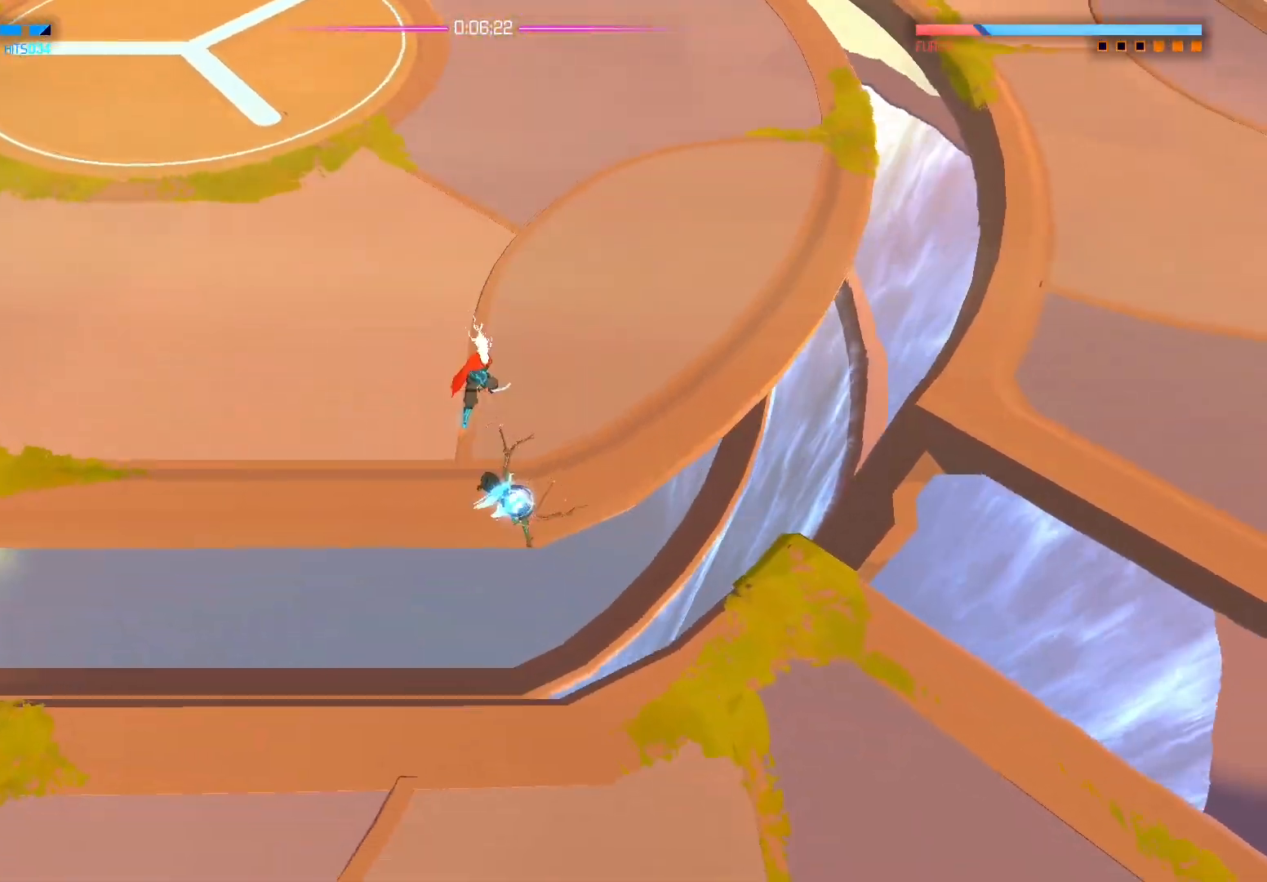
{"buttons": ["X"], "left_stick": "center", "right_stick": "center", "events": [[33, "X", "up"], [250, "X", "down"], [383, "X", "up"], [467, "X", "down"]]}
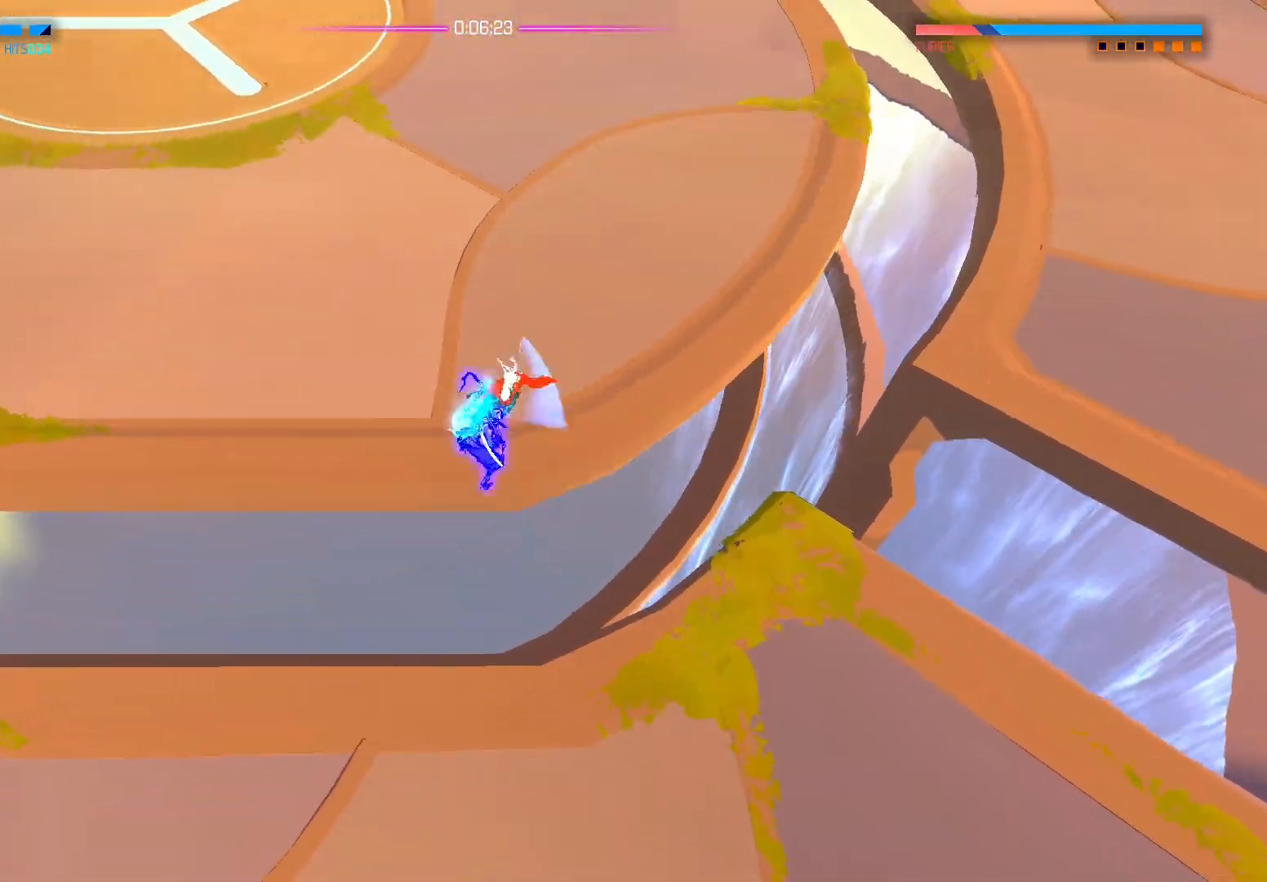
{"buttons": [], "left_stick": "center", "right_stick": "center", "events": [[117, "X", "up"], [200, "X", "down"], [350, "X", "up"]]}
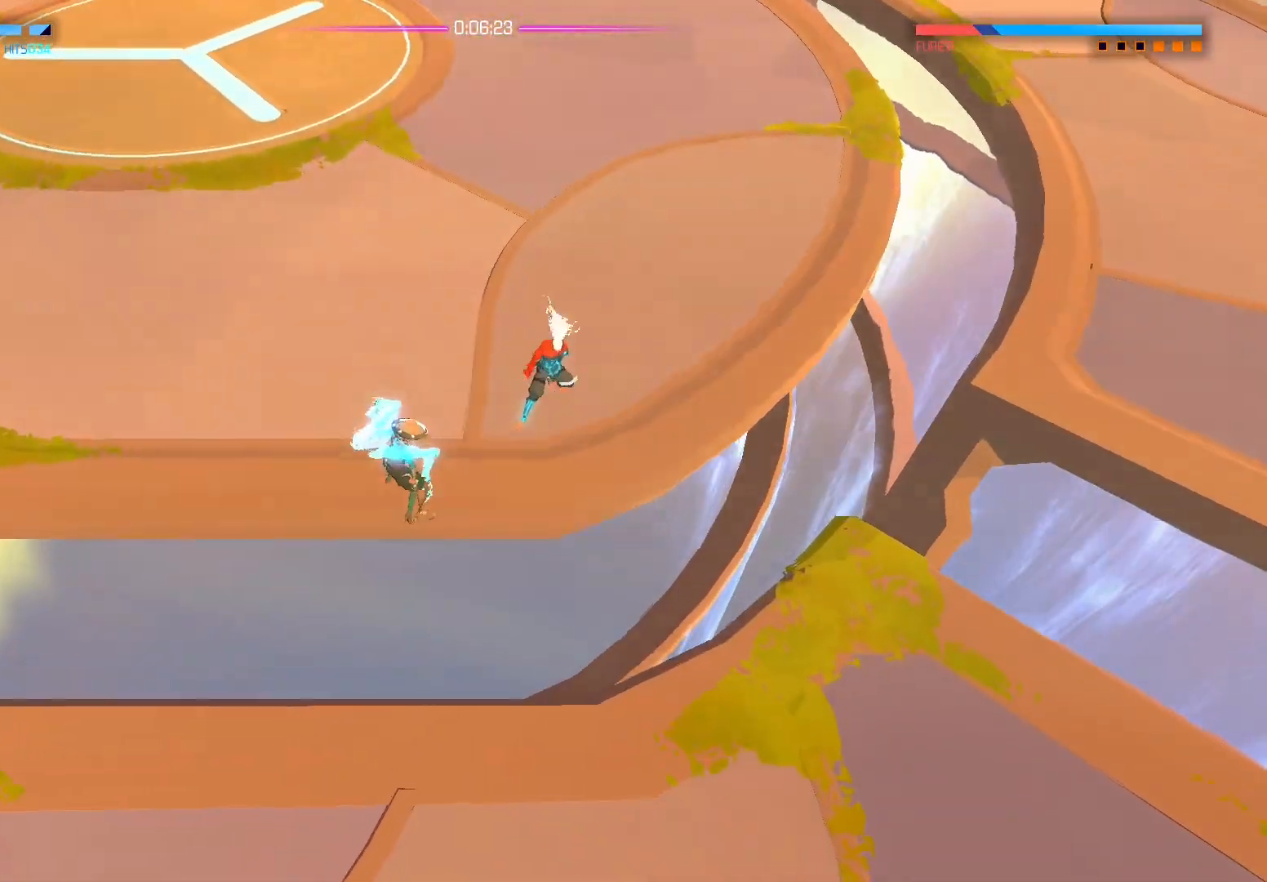
{"buttons": [], "left_stick": "left", "right_stick": "center", "events": [[50, "left_stick", "left"], [150, "left_stick", "up"], [300, "left_stick", "left"]]}
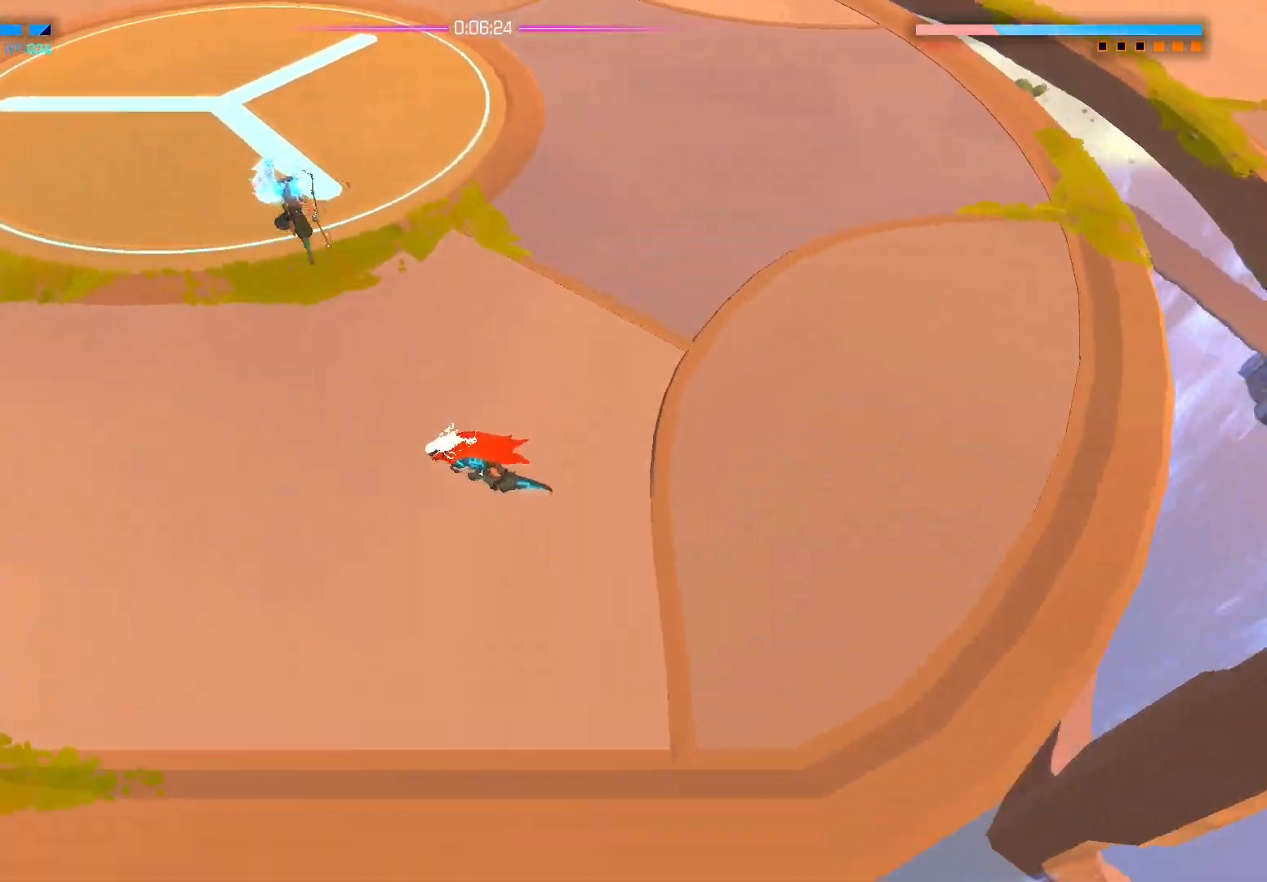
{"buttons": [], "left_stick": "center", "right_stick": "up-left", "events": [[133, "left_stick", "up"], [183, "right_stick", "up"], [267, "left_stick", "down"], [267, "right_stick", "up-left"], [367, "left_stick", "down-right"], [483, "left_stick", "center"]]}
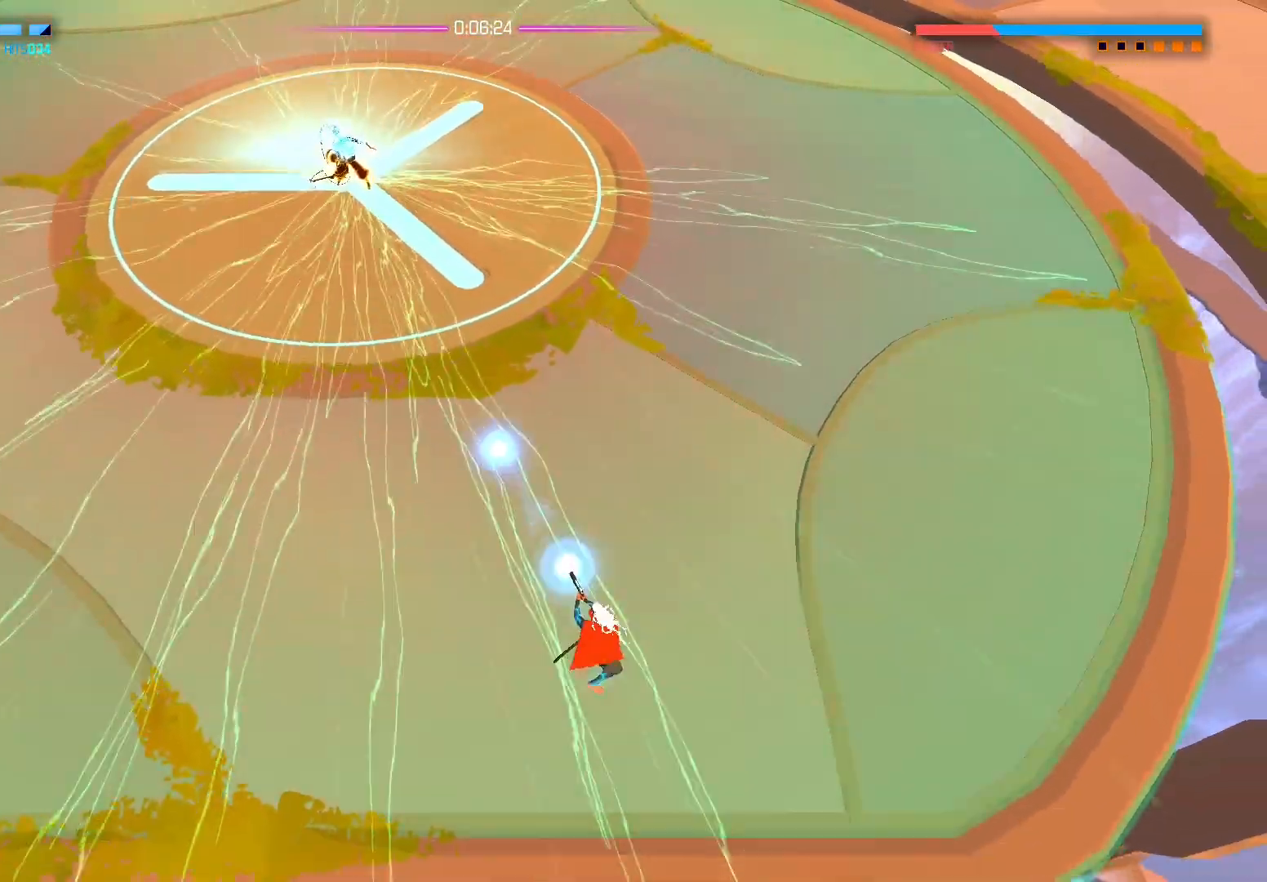
{"buttons": [], "left_stick": "down", "right_stick": "center", "events": [[267, "left_stick", "down"], [417, "right_stick", "center"]]}
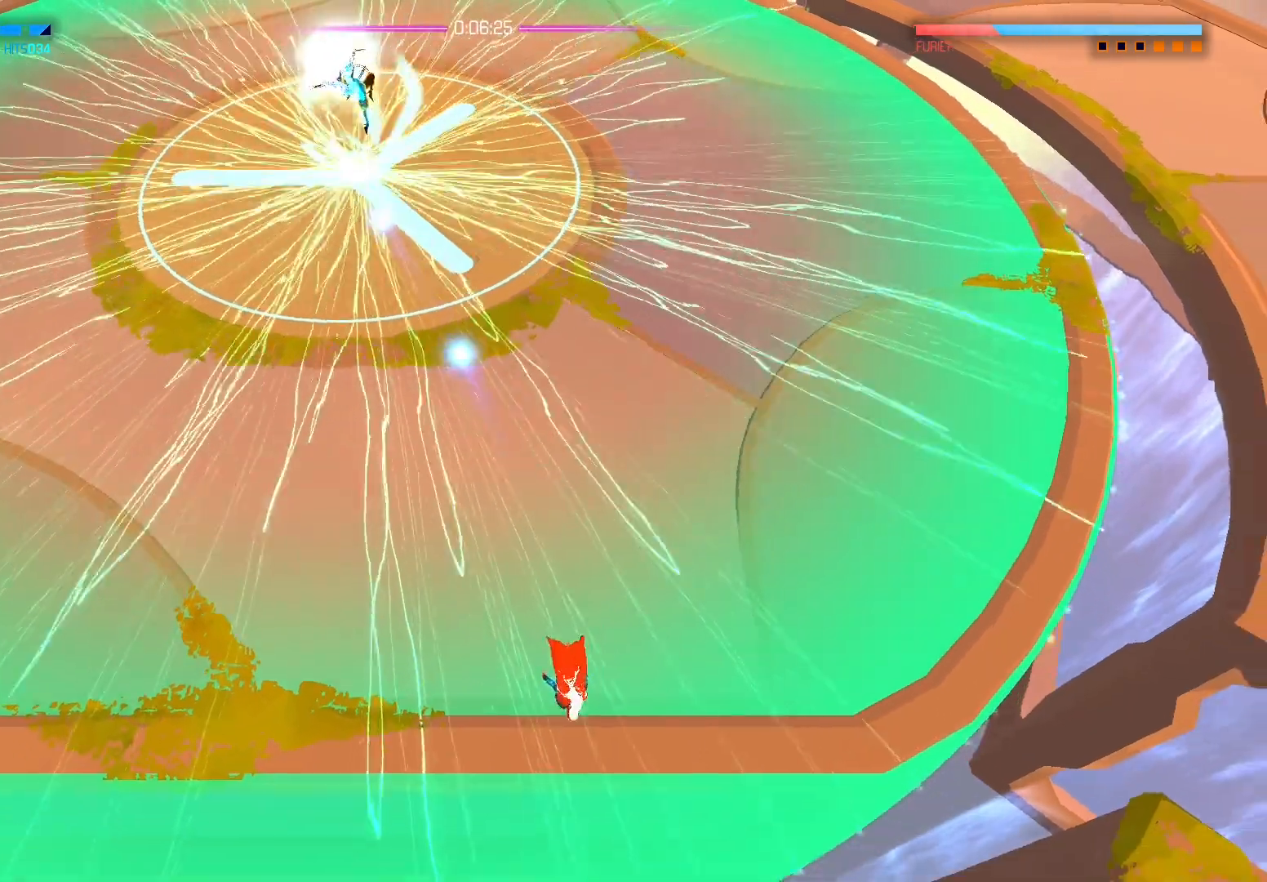
{"buttons": [], "left_stick": "down", "right_stick": "up-left", "events": [[167, "A", "down"], [300, "A", "up"], [500, "right_stick", "up-left"]]}
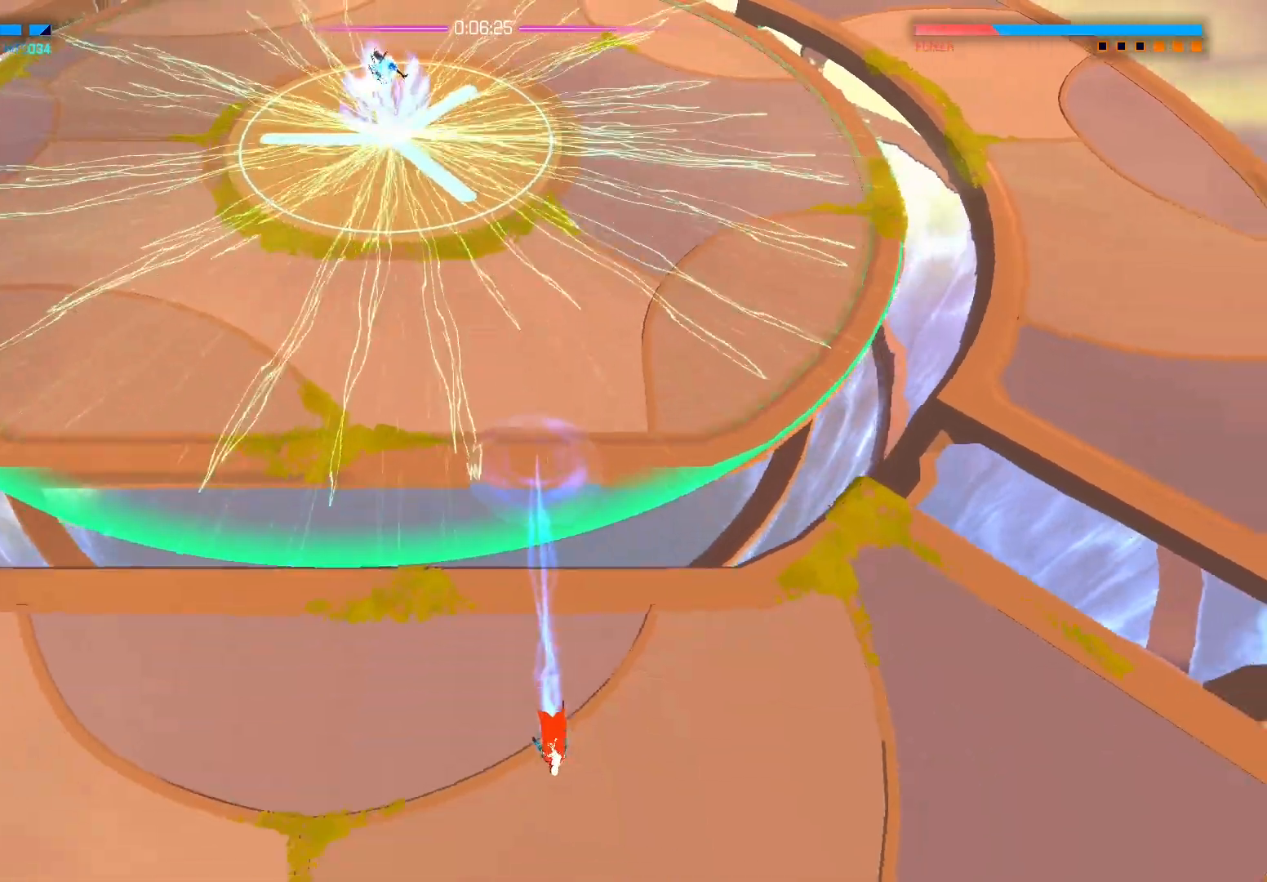
{"buttons": [], "left_stick": "center", "right_stick": "up", "events": [[133, "left_stick", "down-right"], [167, "right_stick", "up"], [300, "left_stick", "center"]]}
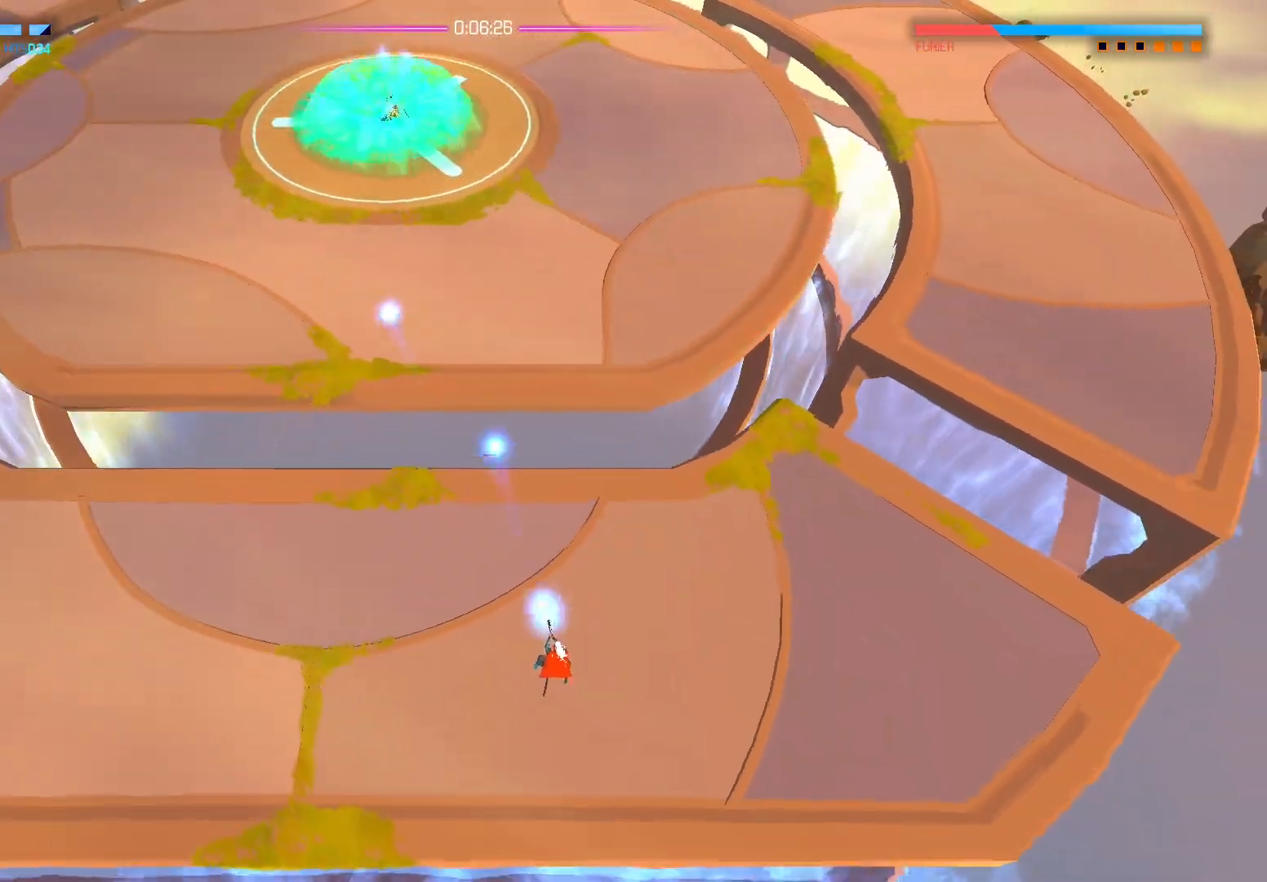
{"buttons": [], "left_stick": "center", "right_stick": "up", "events": [[200, "left_stick", "down"], [333, "left_stick", "center"]]}